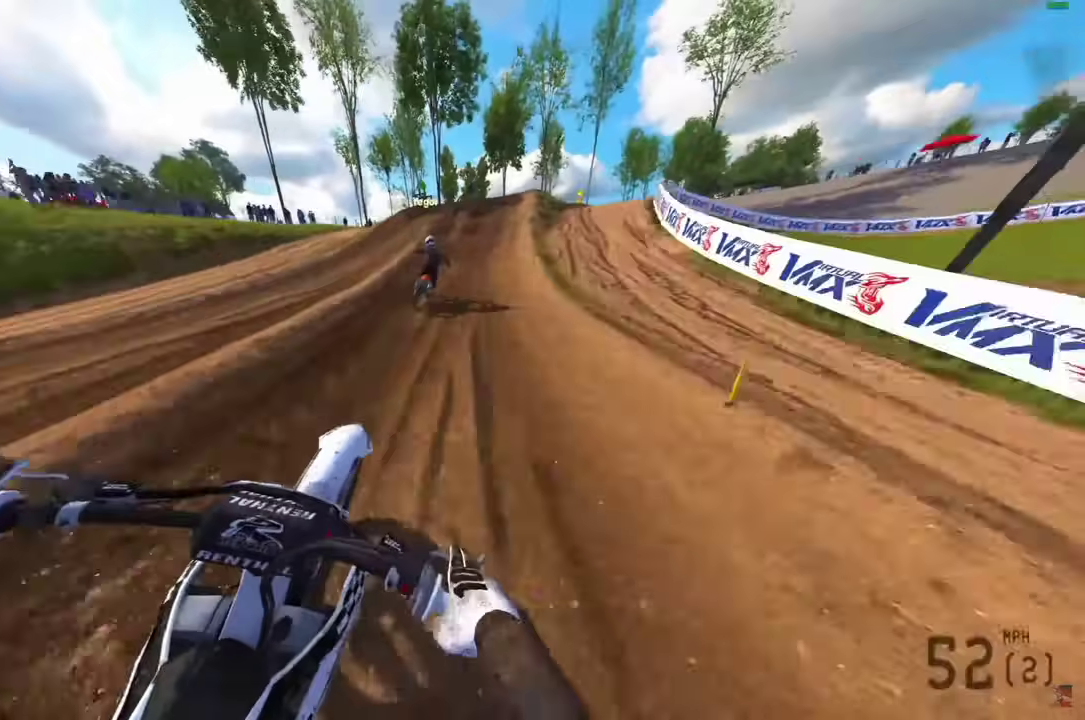
Gameplay with a controller (PlayStation layout); each line is a JSON object with the inputs held at the frame after it (dt_ms = milliseconds from this image to that frame). "events" lists button and stick changes between this image and that frame as [ms after this image, input, new state], when the widget could be followed in between. Not read: R2.
{"dt_ms": 300, "buttons": ["L2"], "left_stick": "right", "right_stick": "down-right"}
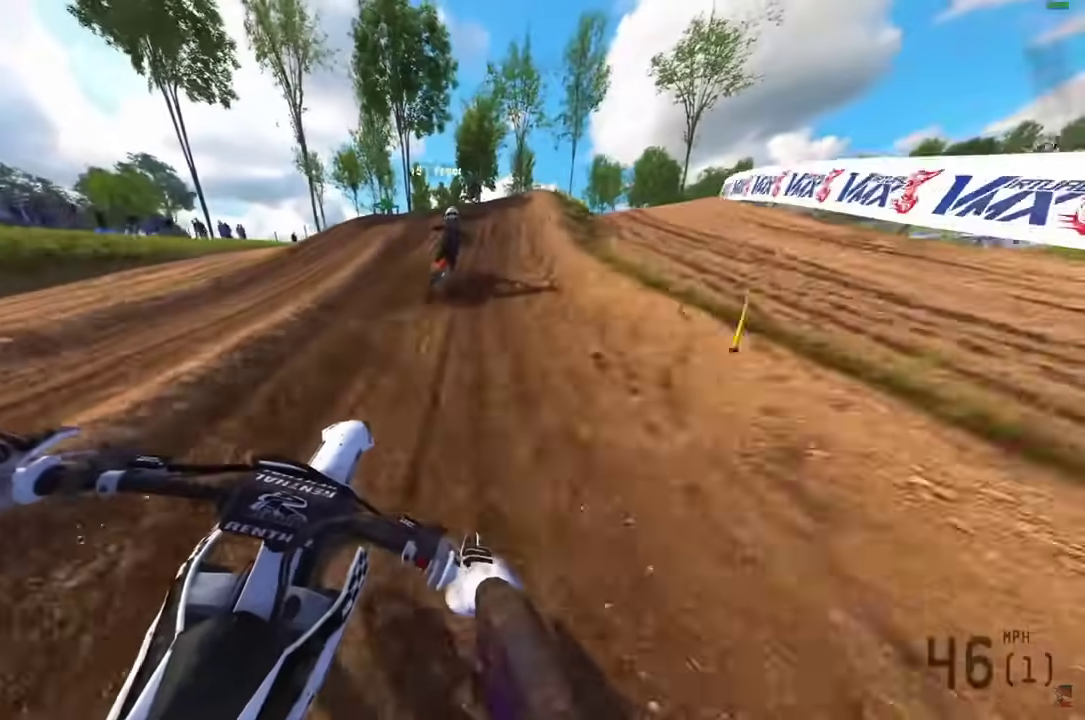
{"dt_ms": 700, "buttons": [], "left_stick": "right", "right_stick": "center", "events": [[450, "L2", "up"], [467, "right_stick", "right"], [583, "L2", "down"], [600, "right_stick", "center"], [683, "L2", "up"]]}
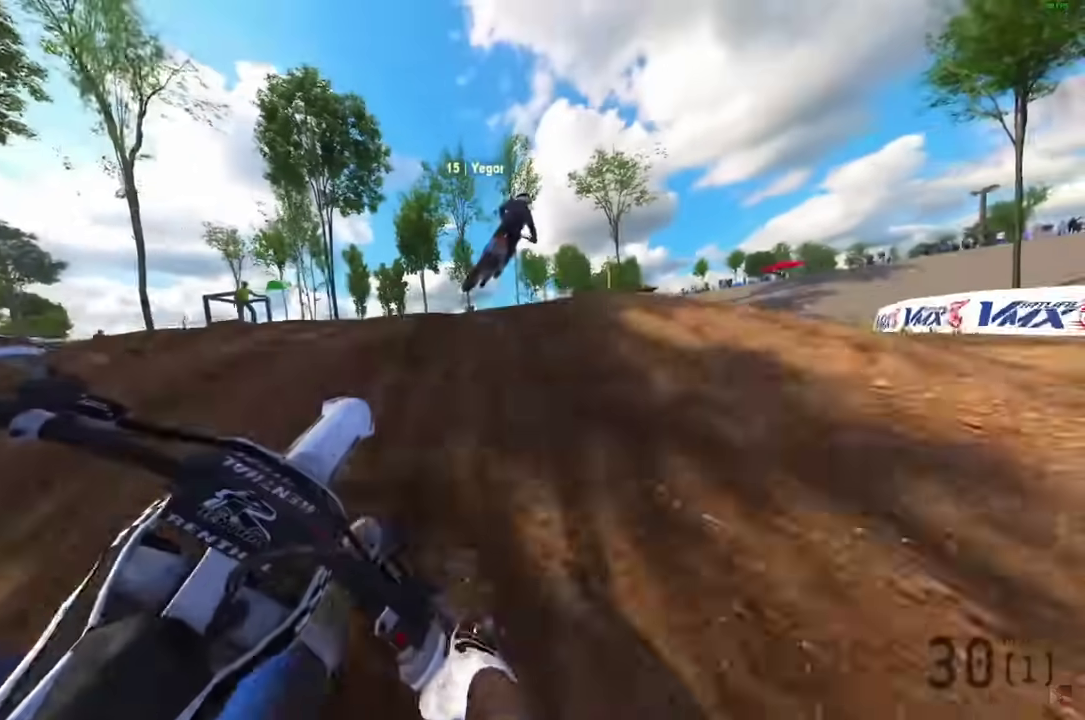
{"dt_ms": 300, "buttons": [], "left_stick": "right", "right_stick": "up-left", "events": [[150, "right_stick", "up-left"]]}
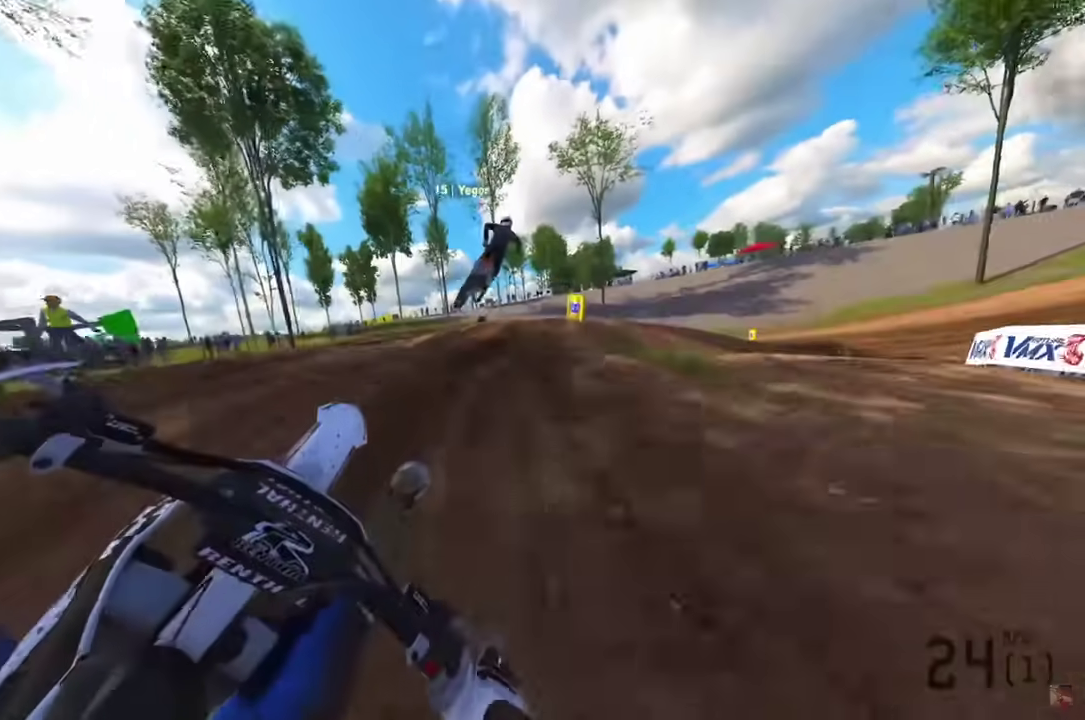
{"dt_ms": 700, "buttons": [], "left_stick": "right", "right_stick": "center", "events": [[33, "right_stick", "left"], [267, "left_stick", "up-right"], [267, "right_stick", "center"], [433, "left_stick", "right"]]}
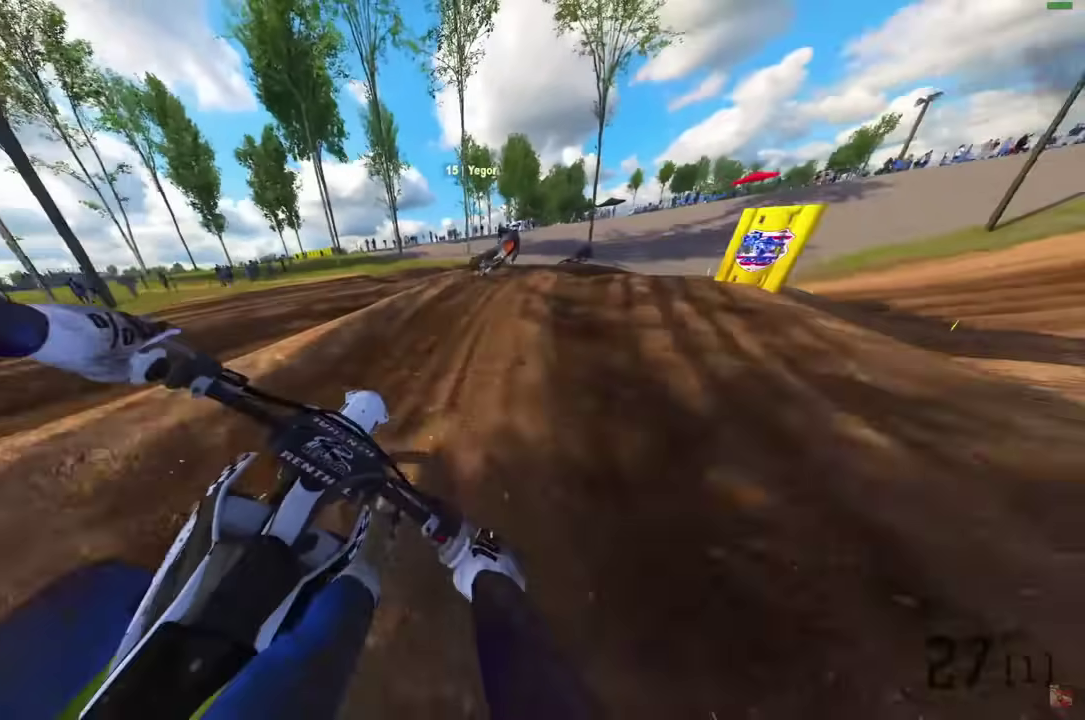
{"dt_ms": 500, "buttons": [], "left_stick": "right", "right_stick": "left", "events": [[417, "right_stick", "left"]]}
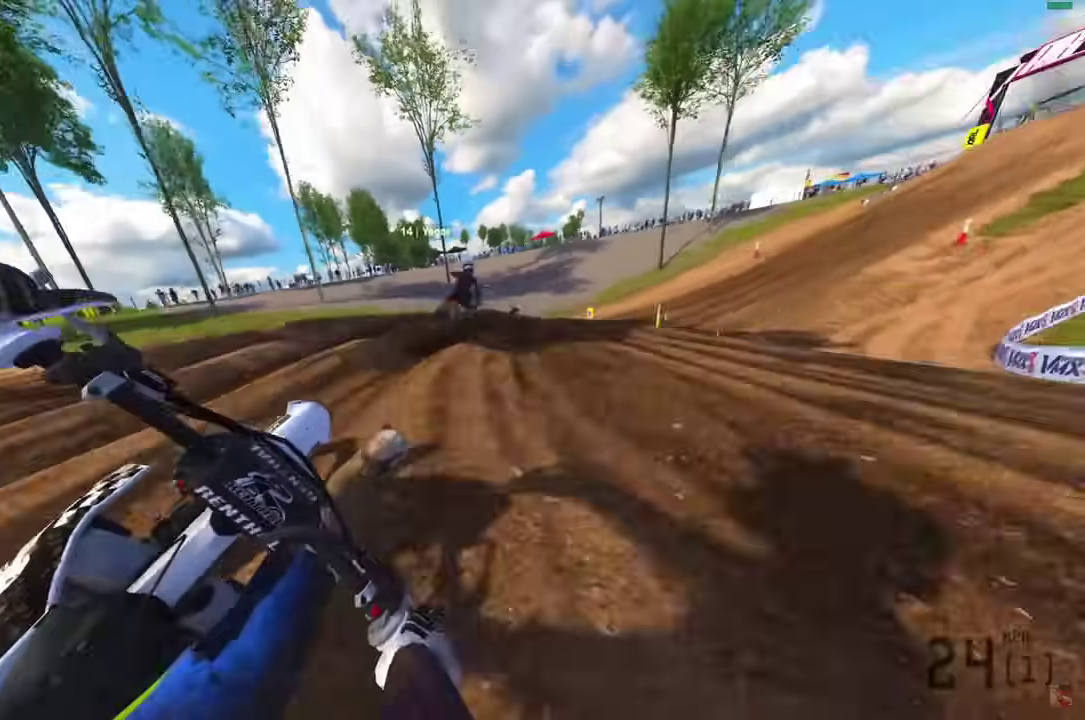
{"dt_ms": 500, "buttons": [], "left_stick": "right", "right_stick": "up"}
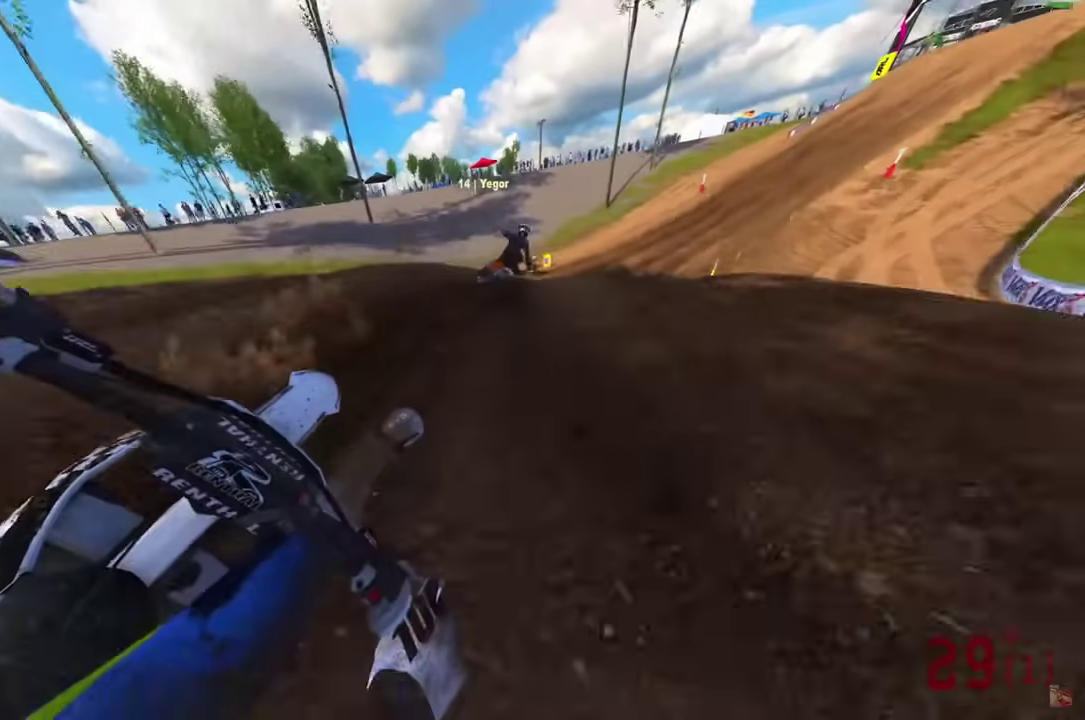
{"dt_ms": 400, "buttons": [], "left_stick": "right", "right_stick": "left", "events": [[217, "right_stick", "up-left"], [317, "R3", "down"], [333, "right_stick", "left"], [400, "R3", "up"]]}
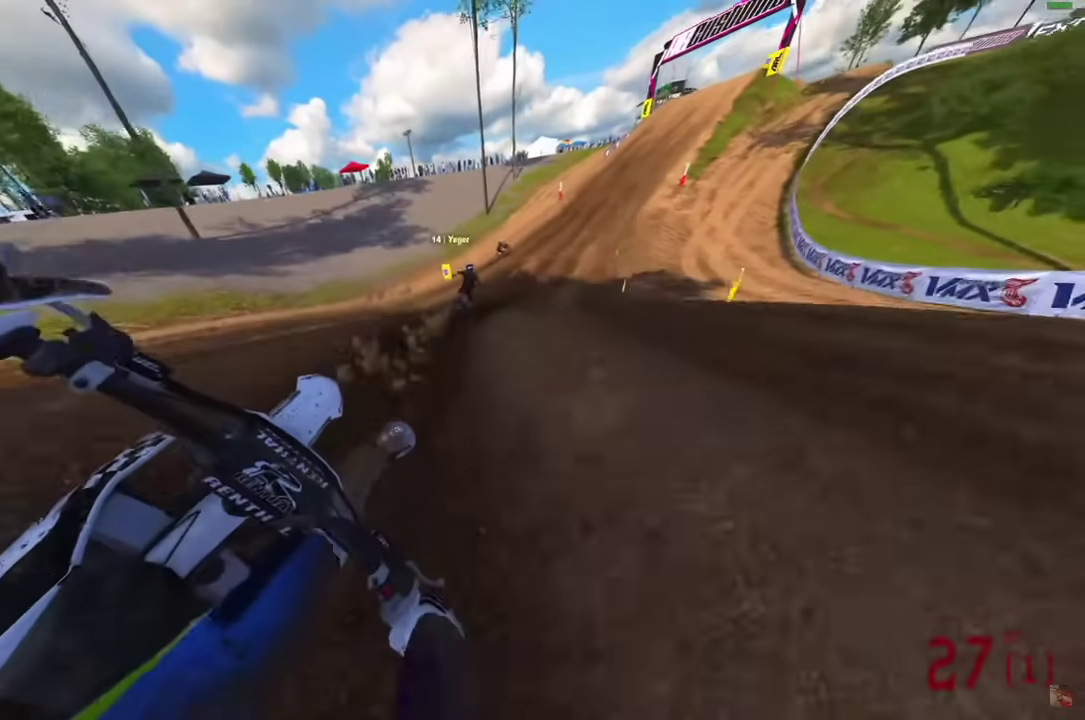
{"dt_ms": 600, "buttons": [], "left_stick": "right", "right_stick": "left", "events": [[67, "right_stick", "center"], [167, "right_stick", "left"]]}
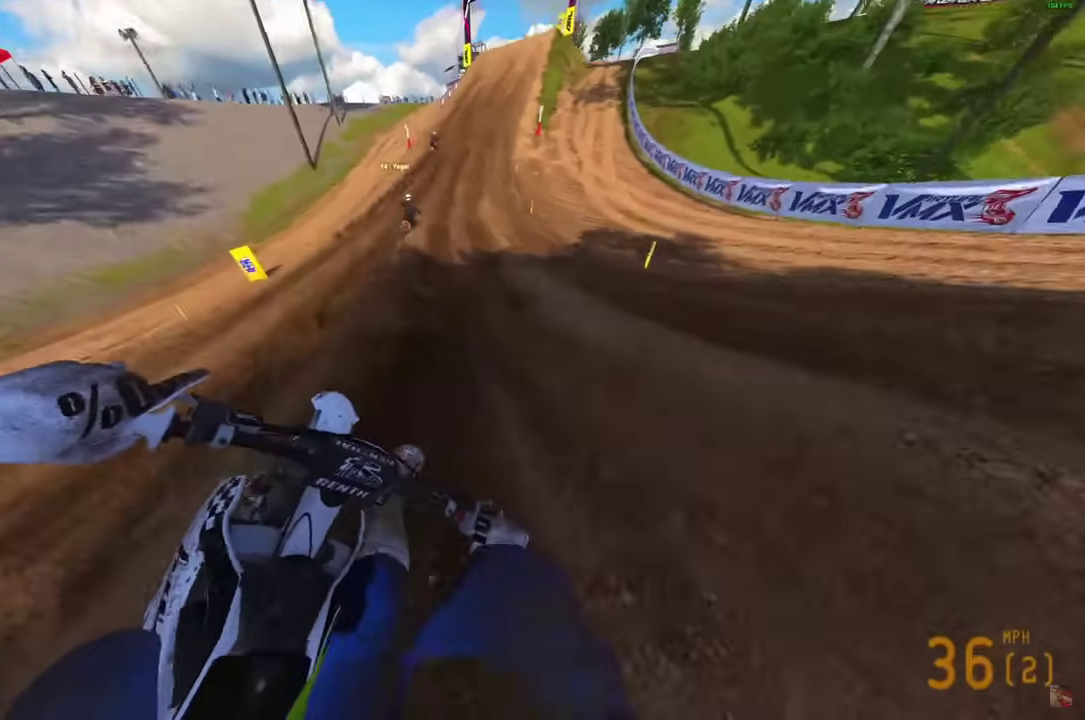
{"dt_ms": 700, "buttons": [], "left_stick": "center", "right_stick": "down", "events": [[83, "right_stick", "down-left"], [317, "left_stick", "center"], [400, "right_stick", "down"]]}
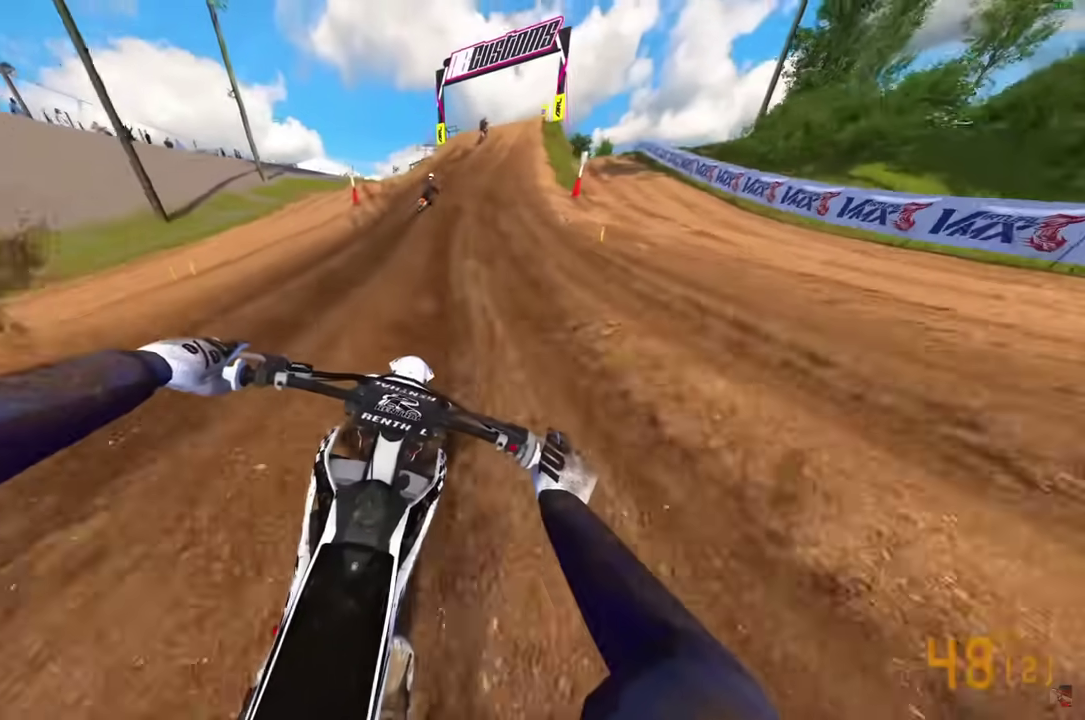
{"dt_ms": 300, "buttons": [], "left_stick": "up-right", "right_stick": "down", "events": [[300, "left_stick", "up-right"]]}
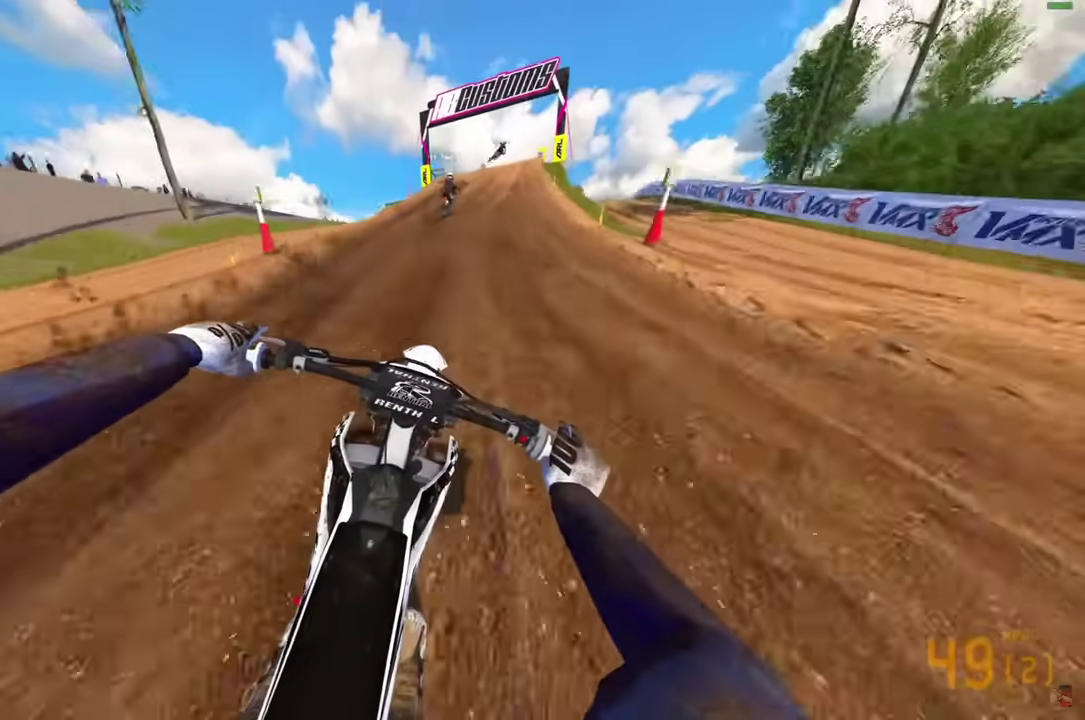
{"dt_ms": 500, "buttons": [], "left_stick": "right", "right_stick": "down", "events": [[367, "left_stick", "right"]]}
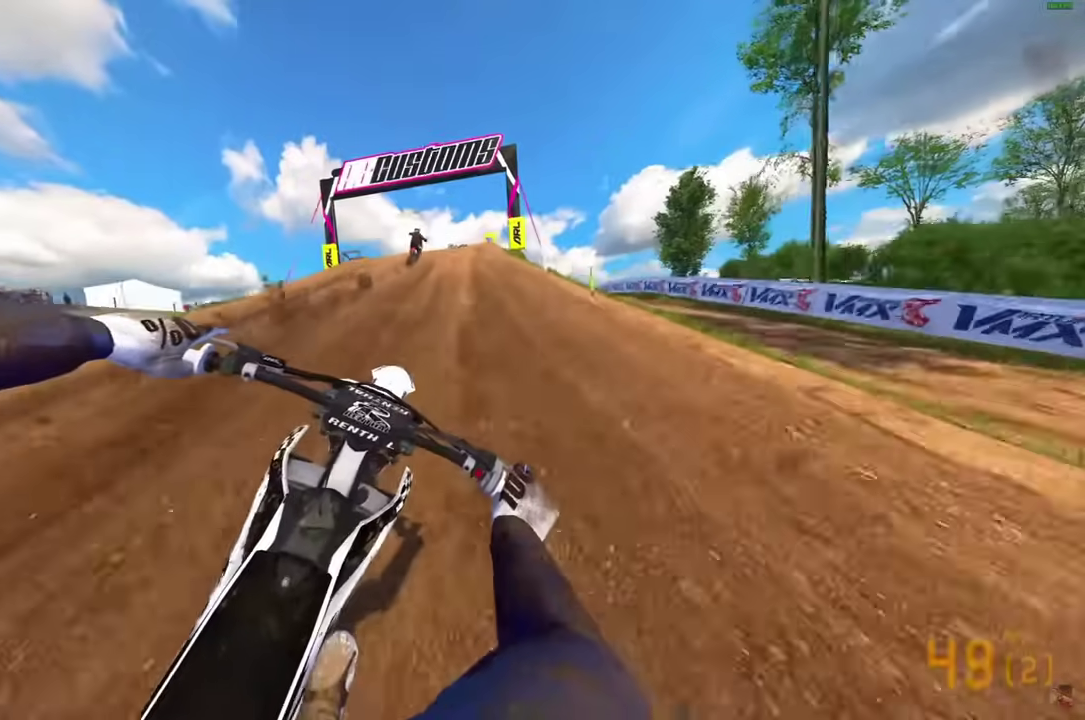
{"dt_ms": 400, "buttons": [], "left_stick": "right", "right_stick": "right", "events": [[17, "right_stick", "down-right"], [267, "right_stick", "right"]]}
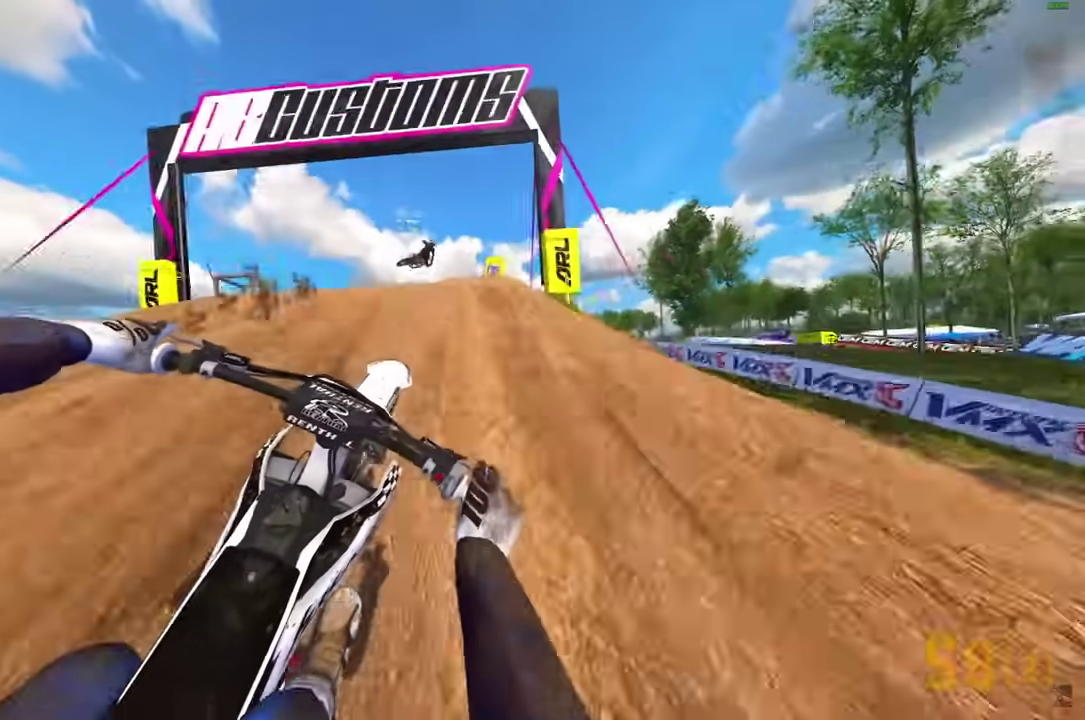
{"dt_ms": 600, "buttons": [], "left_stick": "center", "right_stick": "down-left", "events": [[183, "right_stick", "down-right"], [283, "right_stick", "down"], [367, "left_stick", "down"], [433, "right_stick", "down-left"], [467, "left_stick", "center"]]}
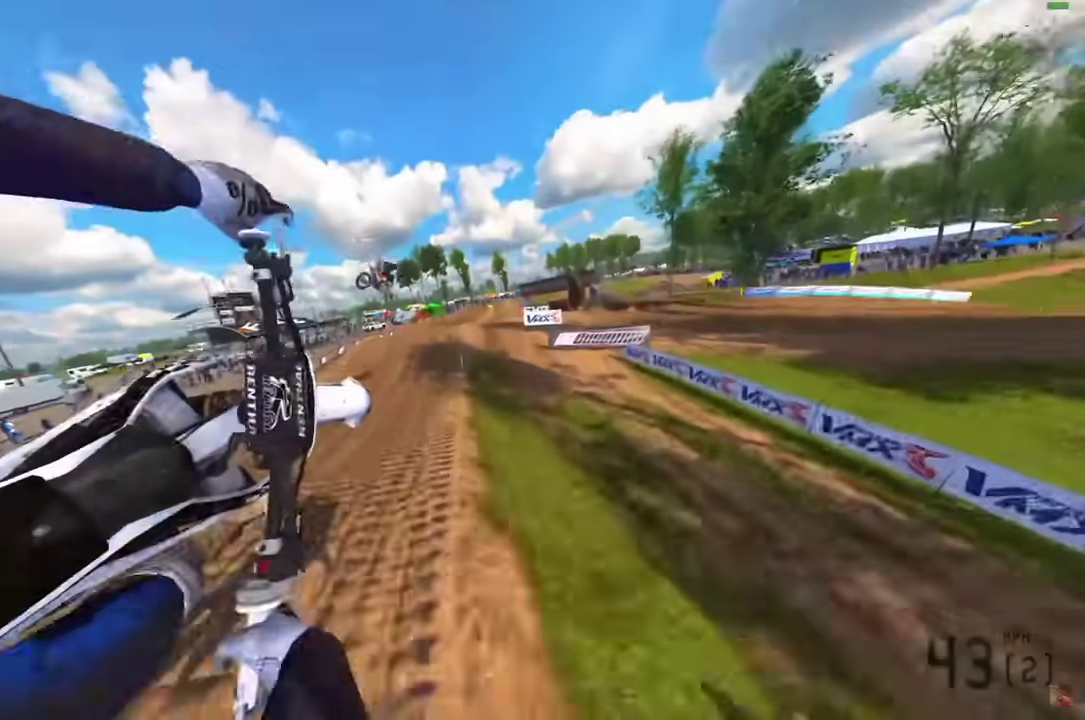
{"dt_ms": 400, "buttons": [], "left_stick": "right", "right_stick": "up-left", "events": [[33, "right_stick", "left"], [233, "right_stick", "up-left"], [350, "left_stick", "right"]]}
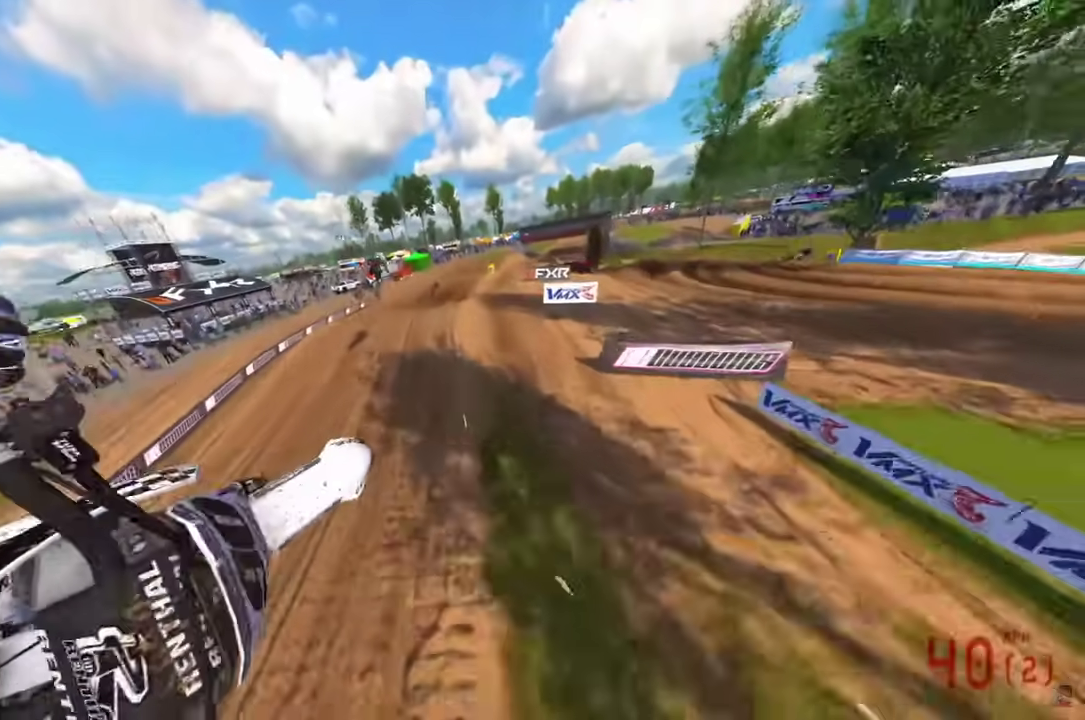
{"dt_ms": 600, "buttons": [], "left_stick": "center", "right_stick": "up-left", "events": [[317, "left_stick", "center"]]}
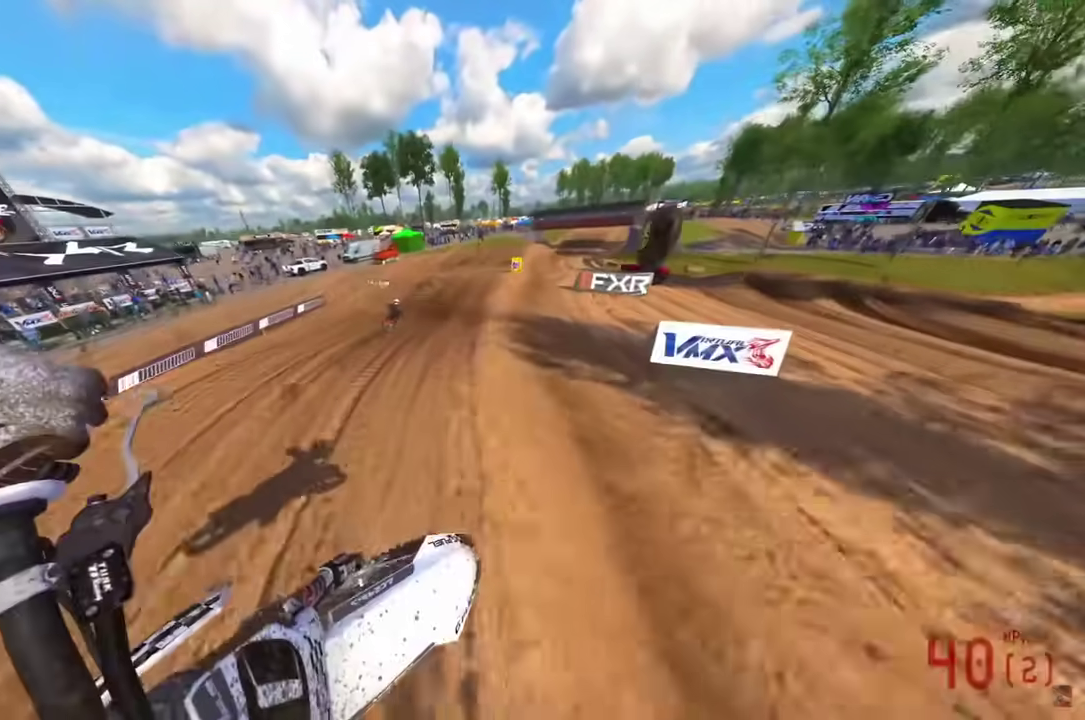
{"dt_ms": 300, "buttons": [], "left_stick": "right", "right_stick": "left"}
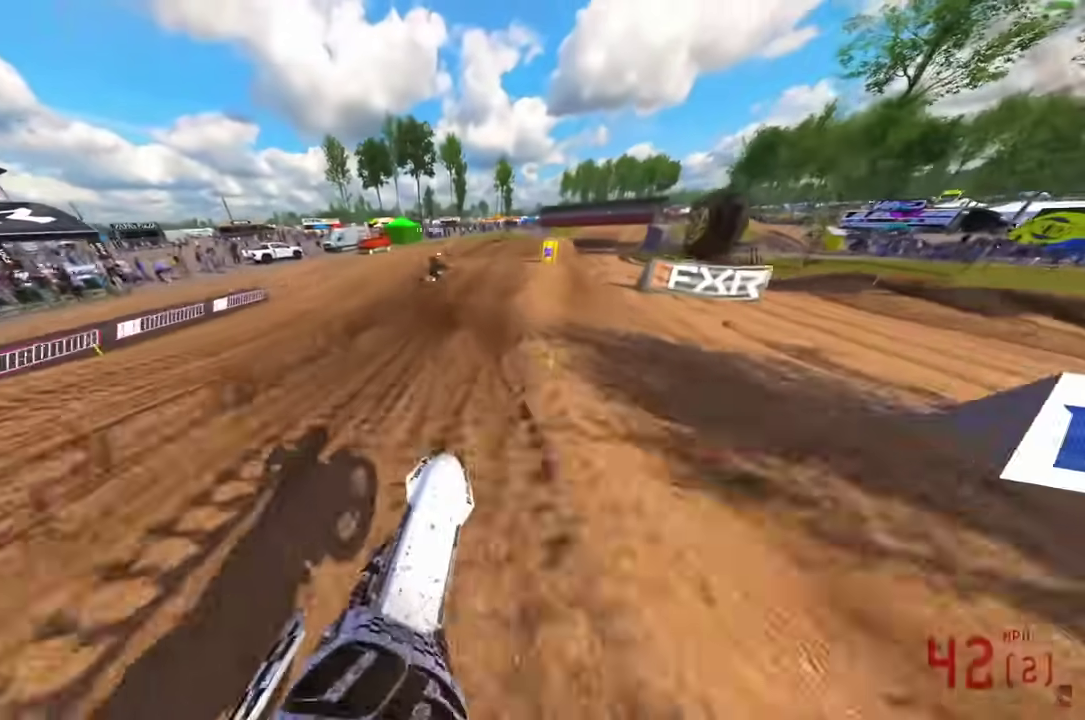
{"dt_ms": 900, "buttons": [], "left_stick": "center", "right_stick": "up-left"}
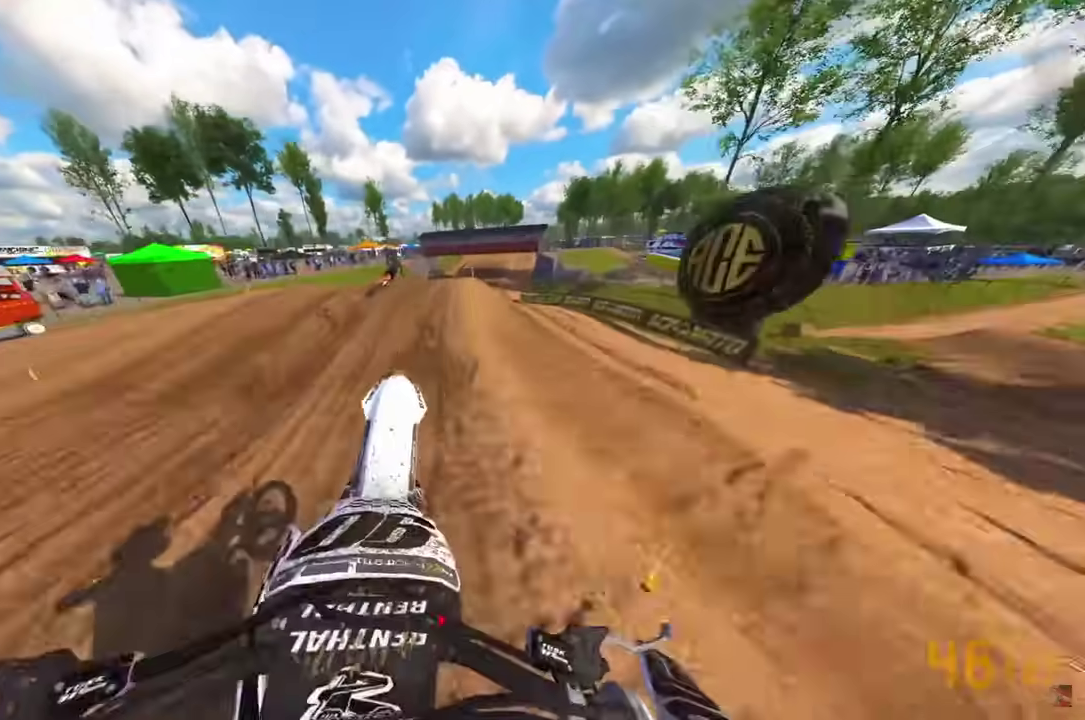
{"dt_ms": 300, "buttons": [], "left_stick": "right", "right_stick": "center", "events": [[200, "left_stick", "right"], [300, "right_stick", "center"]]}
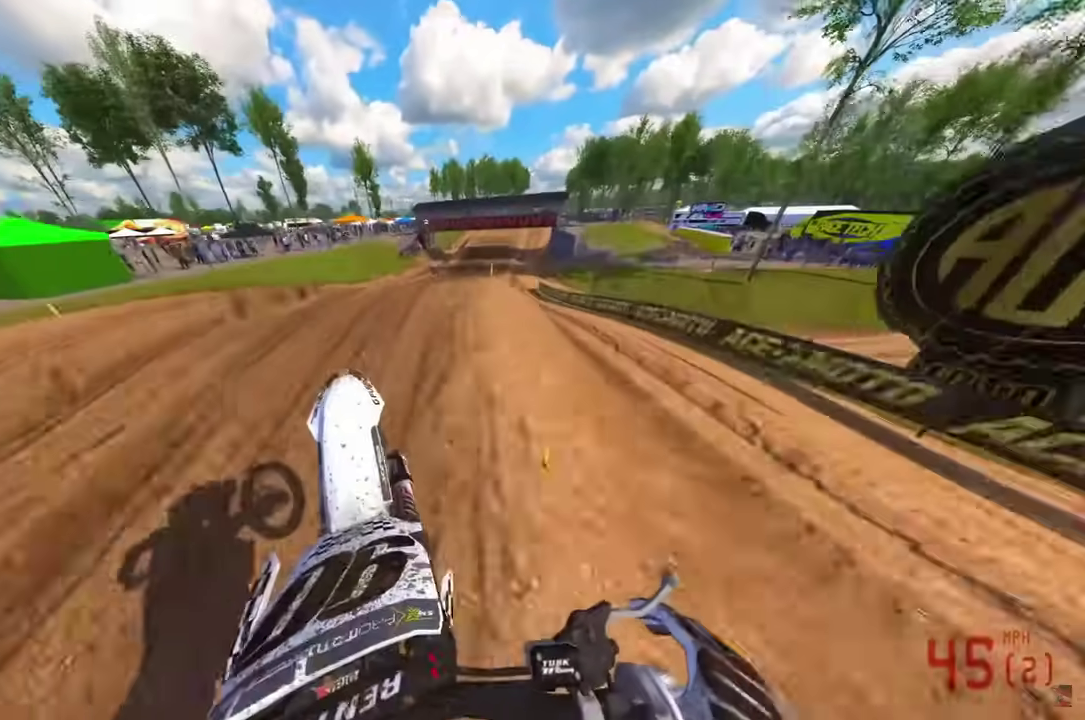
{"dt_ms": 700, "buttons": [], "left_stick": "center", "right_stick": "up-left", "events": [[83, "CROSS", "down"], [150, "CROSS", "up"], [233, "CROSS", "down"], [317, "CROSS", "up"], [333, "left_stick", "center"], [600, "right_stick", "up-left"]]}
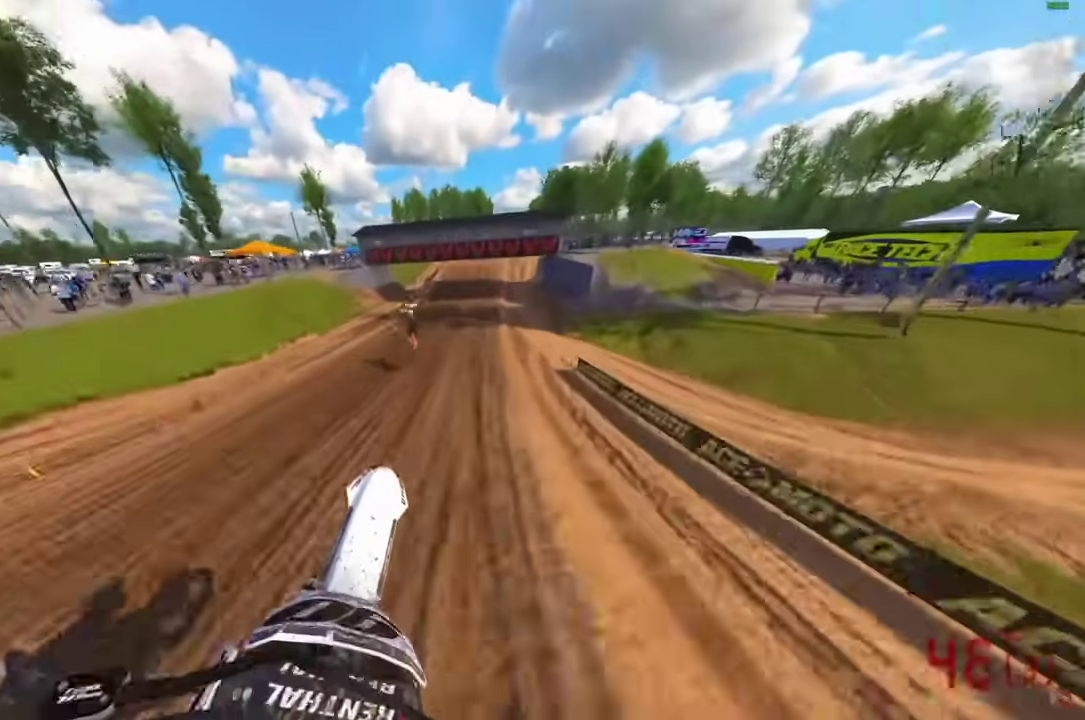
{"dt_ms": 300, "buttons": [], "left_stick": "center", "right_stick": "up-left", "events": []}
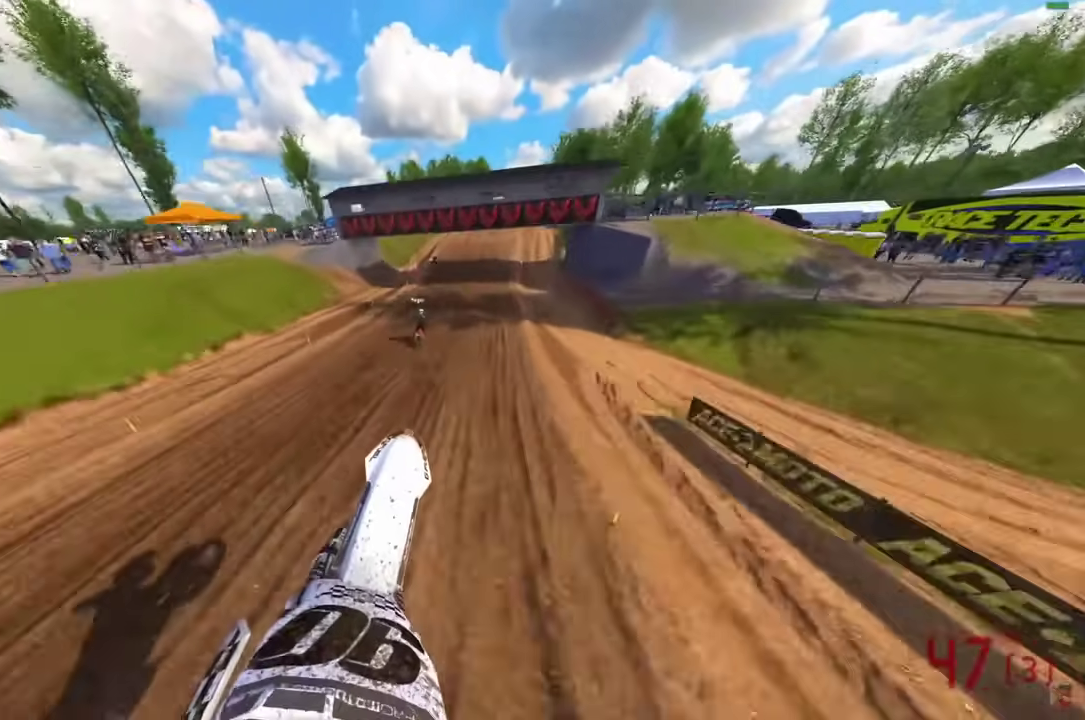
{"dt_ms": 600, "buttons": [], "left_stick": "center", "right_stick": "down-left", "events": [[467, "right_stick", "down-left"]]}
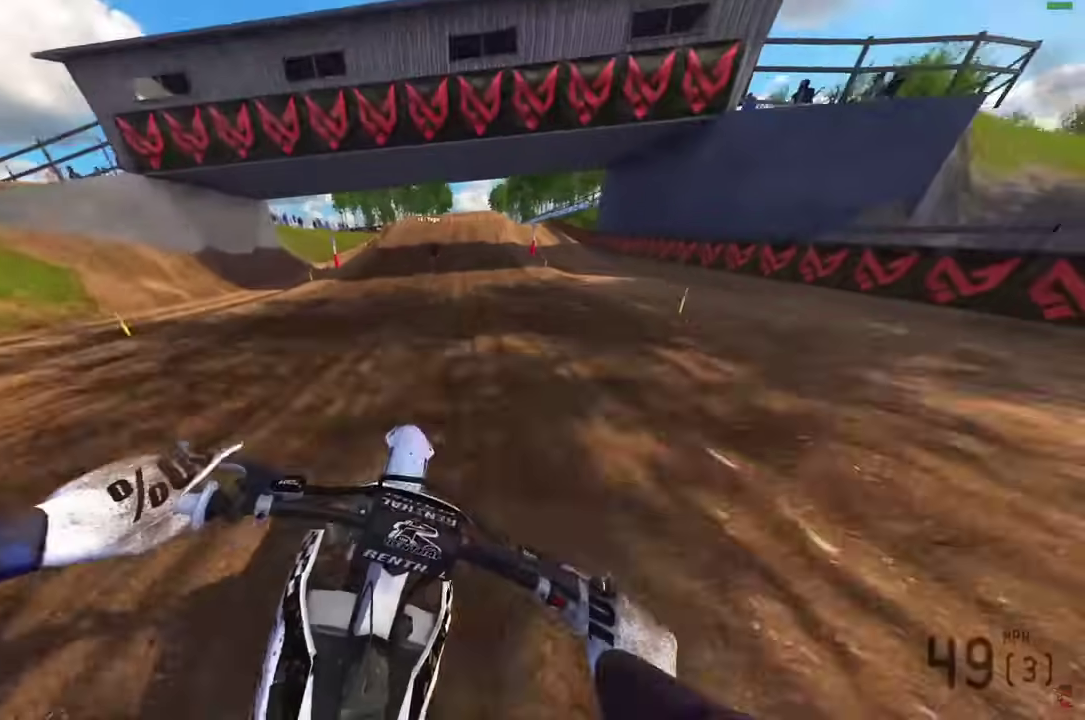
{"dt_ms": 400, "buttons": [], "left_stick": "center", "right_stick": "down-left", "events": [[33, "right_stick", "left"], [167, "right_stick", "down-left"]]}
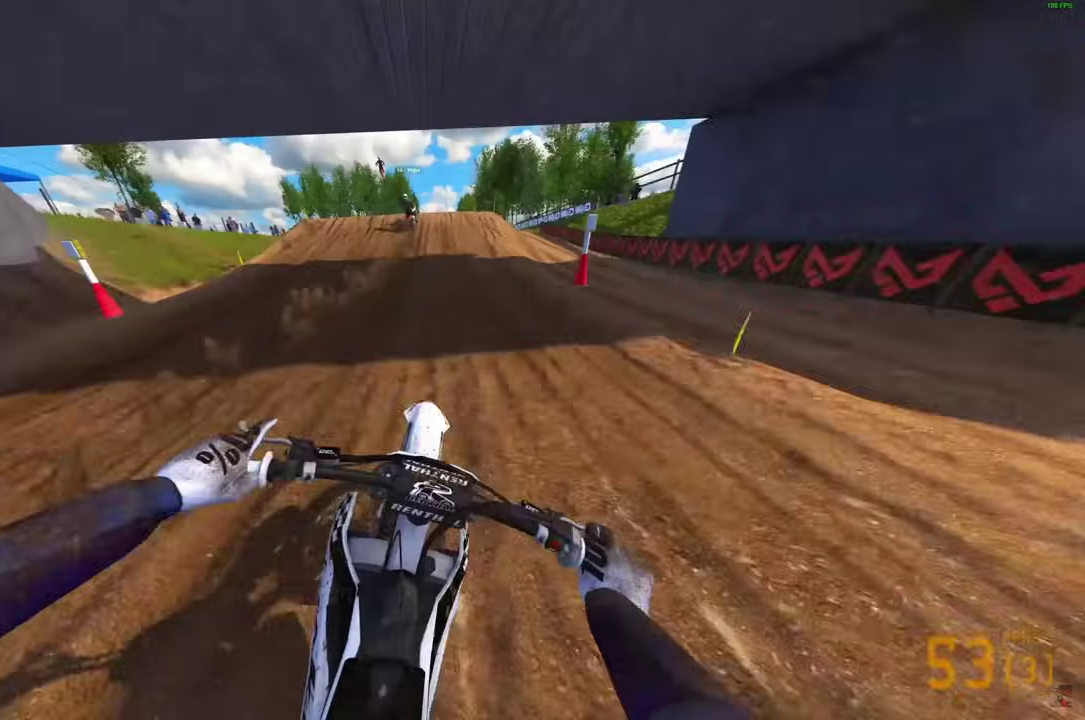
{"dt_ms": 600, "buttons": [], "left_stick": "left", "right_stick": "center", "events": [[350, "left_stick", "left"], [417, "right_stick", "center"], [517, "CROSS", "down"], [600, "CROSS", "up"]]}
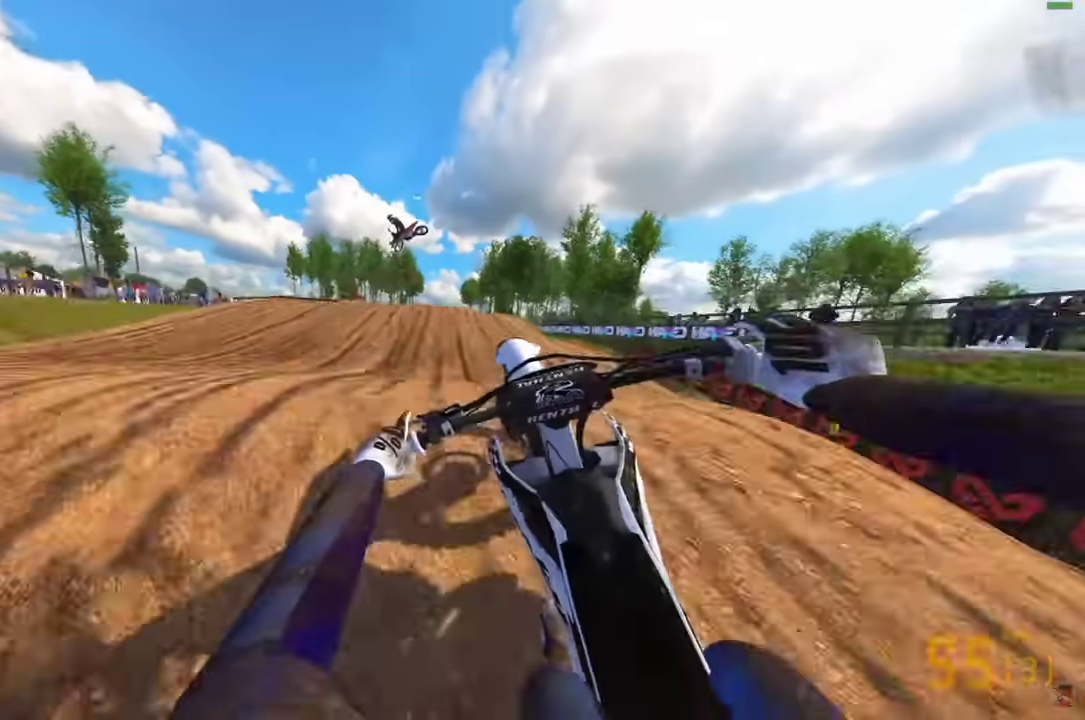
{"dt_ms": 400, "buttons": [], "left_stick": "center", "right_stick": "center", "events": [[67, "left_stick", "center"], [133, "left_stick", "right"], [283, "CROSS", "down"], [383, "CROSS", "up"], [383, "left_stick", "center"]]}
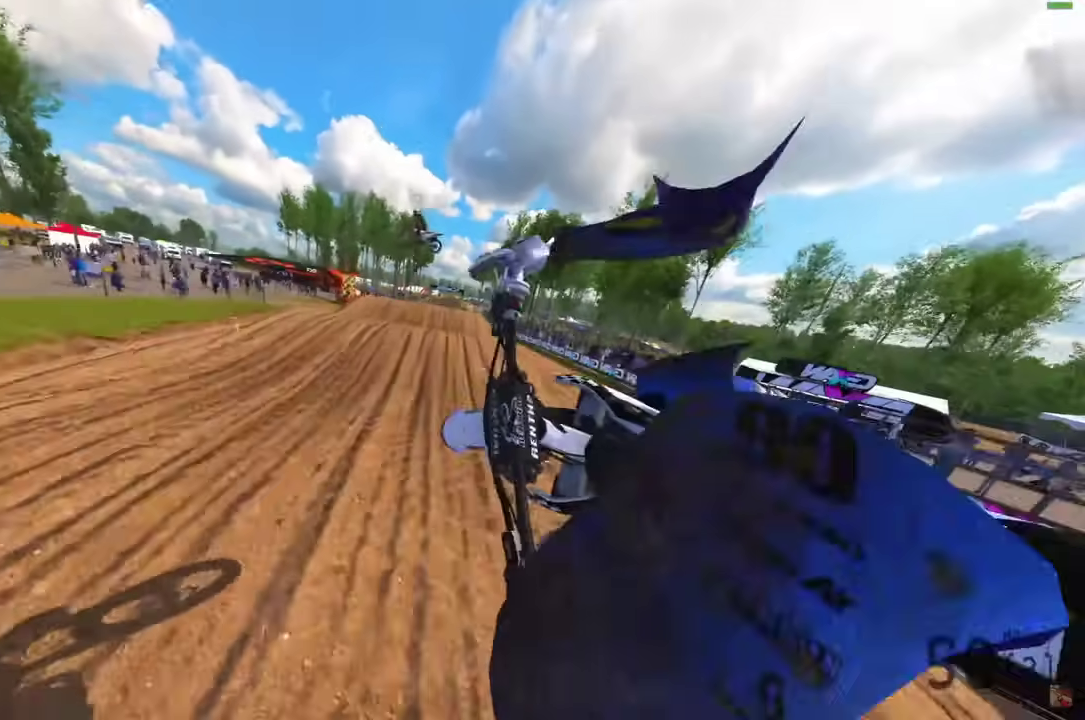
{"dt_ms": 500, "buttons": [], "left_stick": "up-left", "right_stick": "up-right", "events": [[67, "left_stick", "left"], [117, "left_stick", "up-left"], [283, "right_stick", "right"], [383, "right_stick", "up-right"]]}
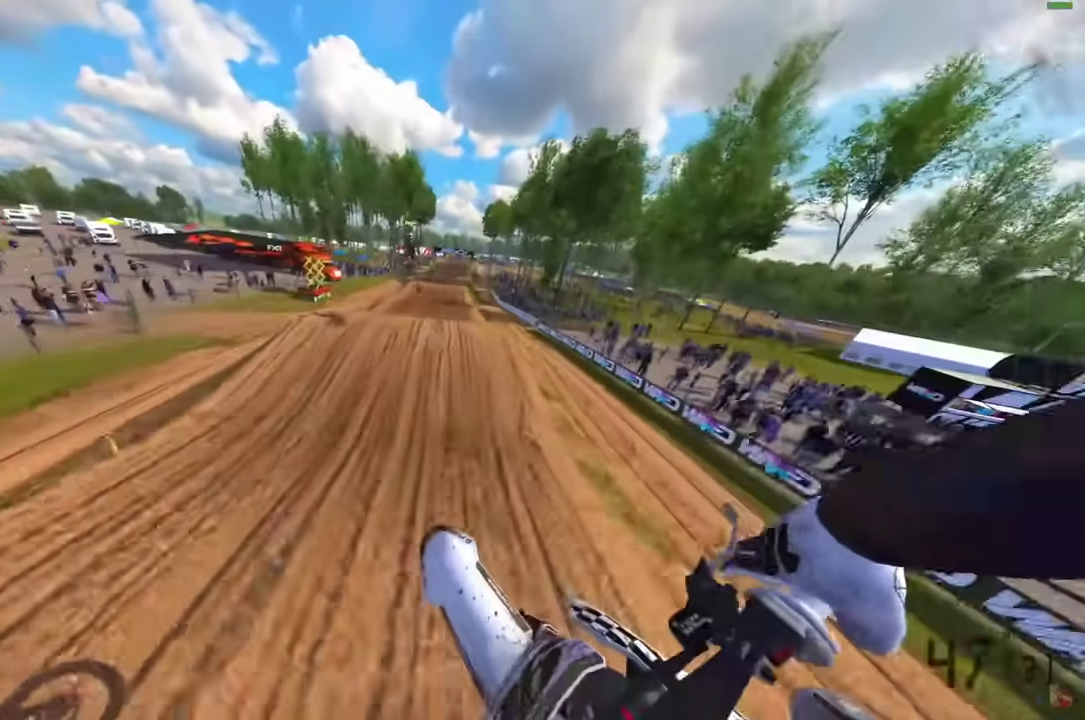
{"dt_ms": 500, "buttons": [], "left_stick": "right", "right_stick": "up-right", "events": [[183, "left_stick", "up-right"], [317, "left_stick", "right"]]}
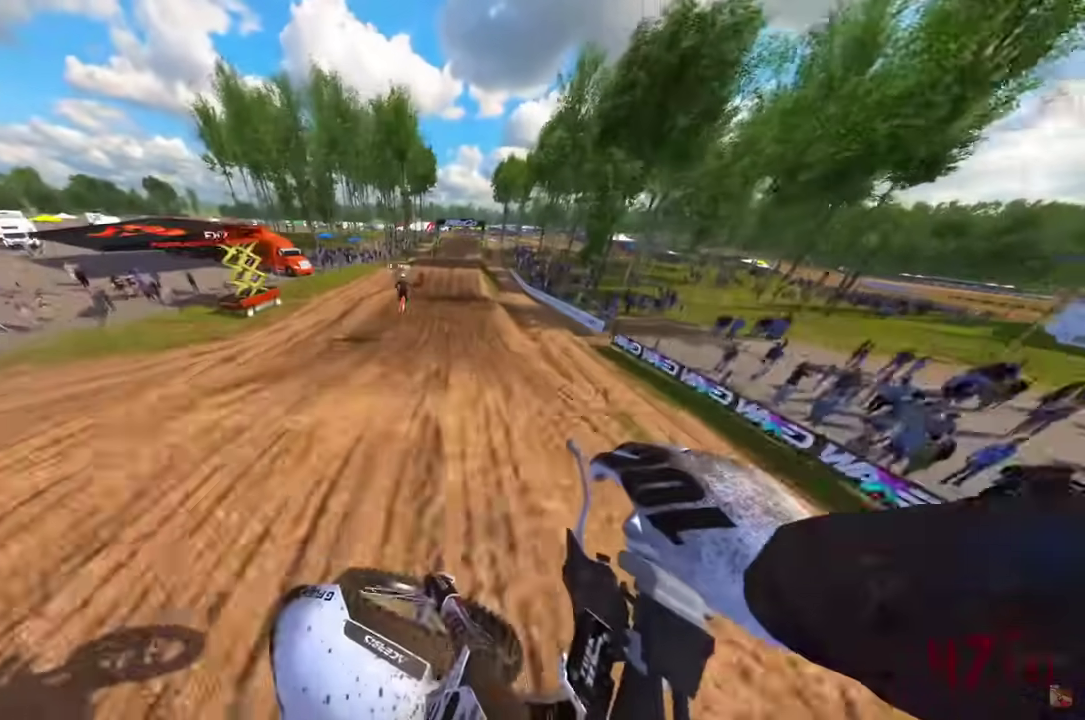
{"dt_ms": 500, "buttons": [], "left_stick": "right", "right_stick": "up", "events": [[250, "right_stick", "up"]]}
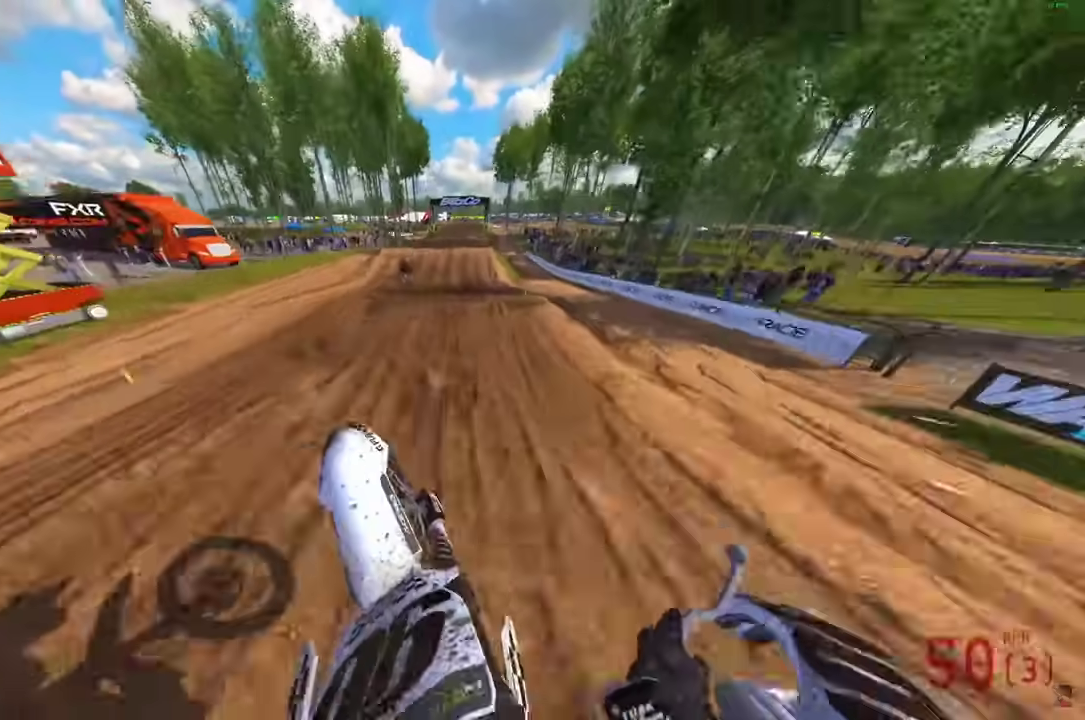
{"dt_ms": 500, "buttons": [], "left_stick": "center", "right_stick": "down-left", "events": [[33, "left_stick", "center"], [33, "right_stick", "up-left"], [117, "right_stick", "left"], [317, "right_stick", "down-left"]]}
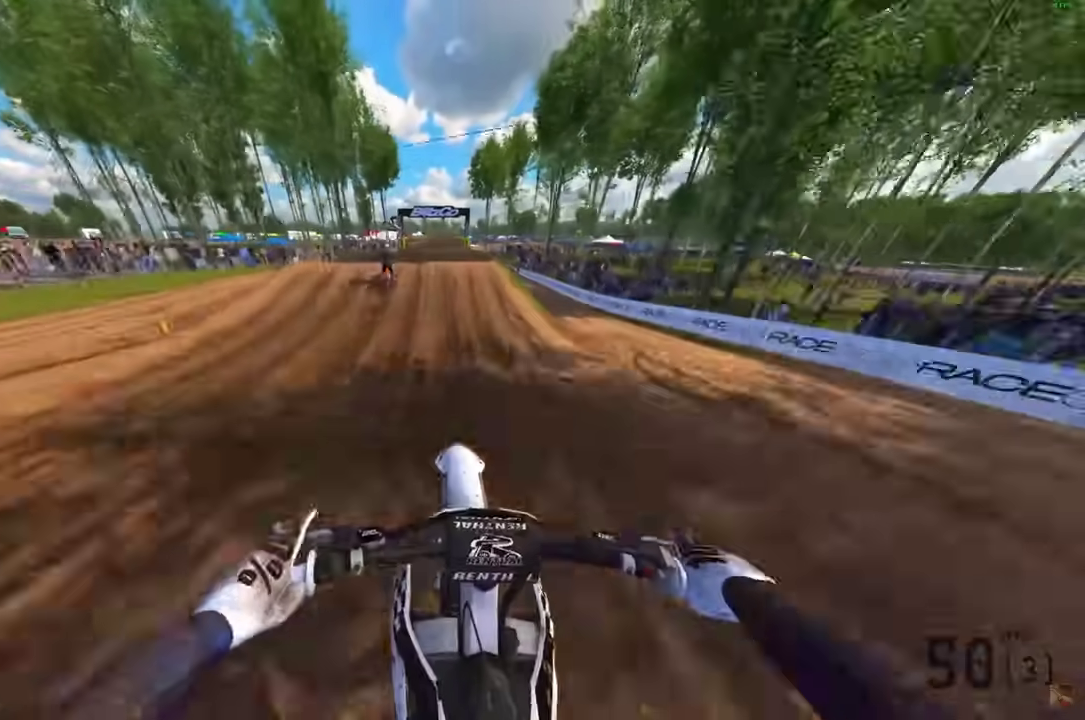
{"dt_ms": 400, "buttons": [], "left_stick": "left", "right_stick": "center", "events": [[267, "left_stick", "left"], [333, "right_stick", "center"]]}
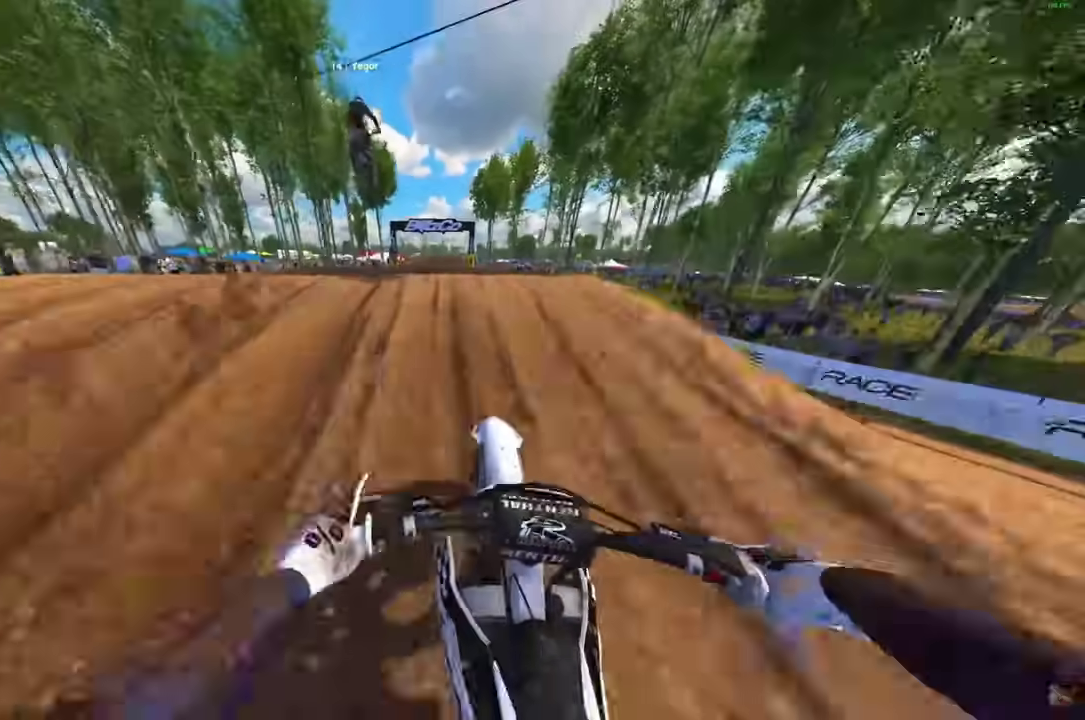
{"dt_ms": 600, "buttons": [], "left_stick": "down-right", "right_stick": "center", "events": [[17, "CROSS", "down"], [83, "left_stick", "up-left"], [100, "CROSS", "up"], [167, "CROSS", "down"], [167, "left_stick", "right"], [250, "CROSS", "up"], [500, "left_stick", "down-right"]]}
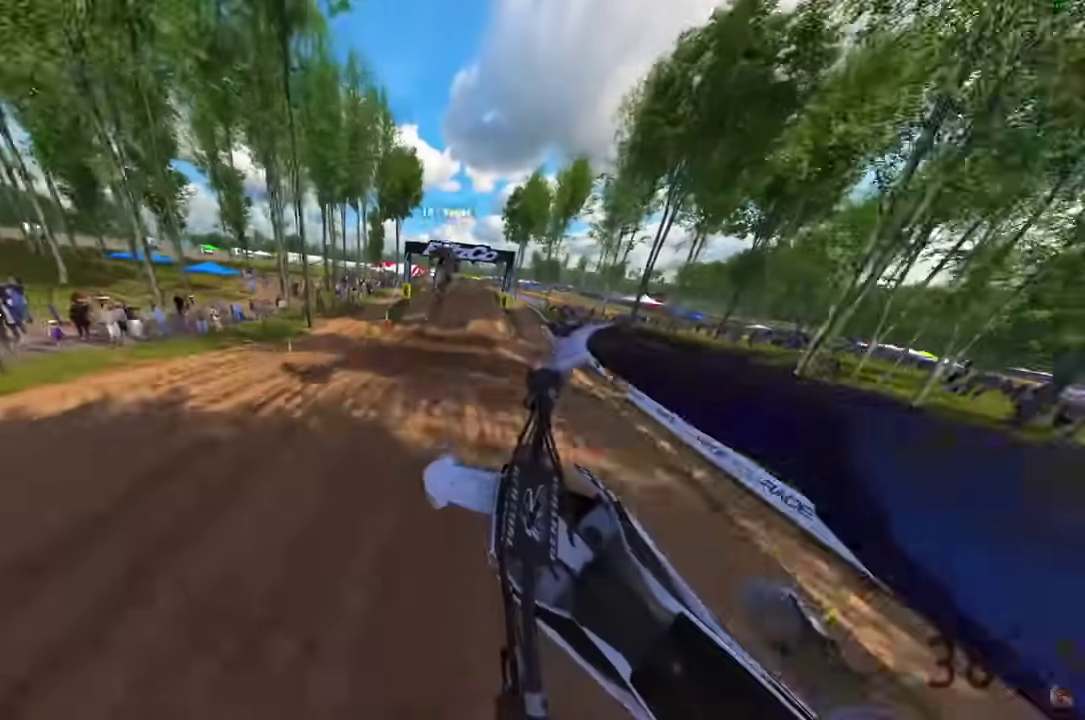
{"dt_ms": 400, "buttons": [], "left_stick": "down-right", "right_stick": "left", "events": [[167, "right_stick", "left"]]}